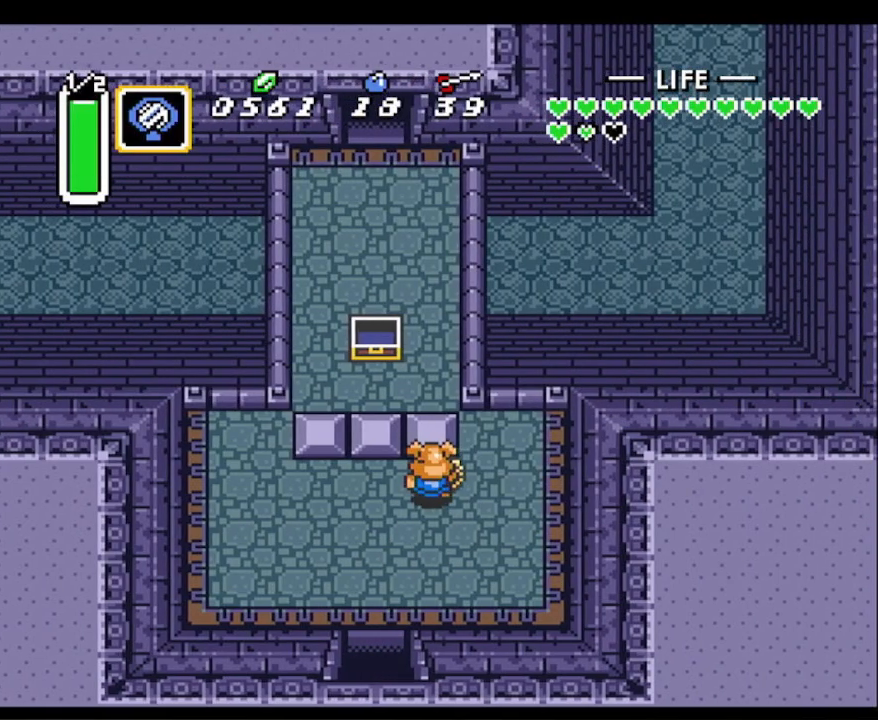
Gameplay with a controller (Nintendo layout); each line is a JSON object with the inputs held at the frame after it. "events" lists button and stick changes between this image and that frame as [ms after this image, input, new state], when the widget could be followed in between. Not read: L3 R3.
{"buttons": ["DPAD_UP"], "events": [[50, "Y", "down"], [117, "Y", "up"], [167, "Y", "down"], [267, "Y", "up"]]}
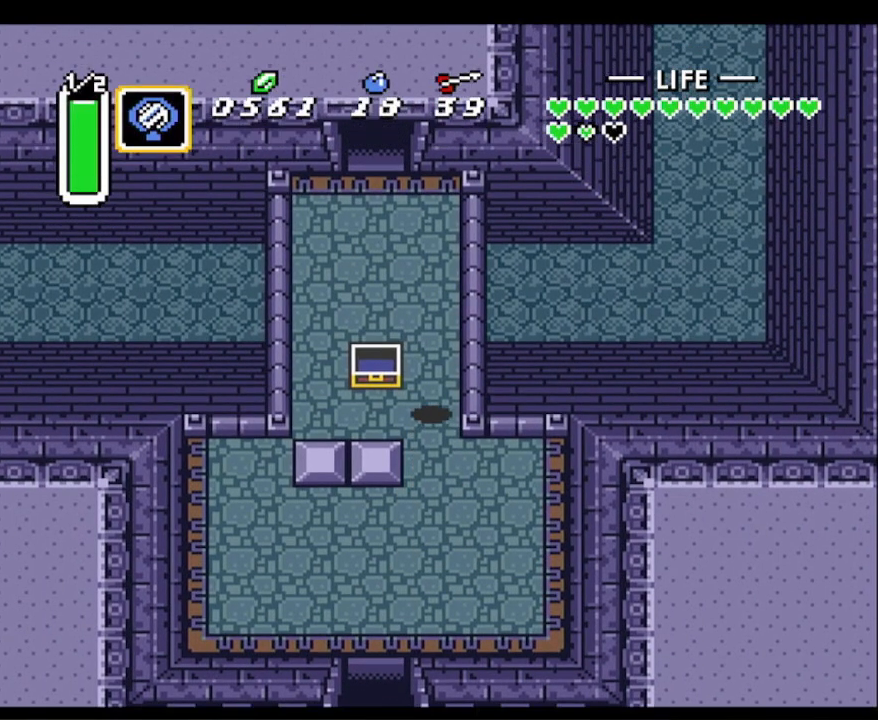
{"buttons": ["DPAD_UP", "DPAD_LEFT"], "events": [[233, "DPAD_LEFT", "down"]]}
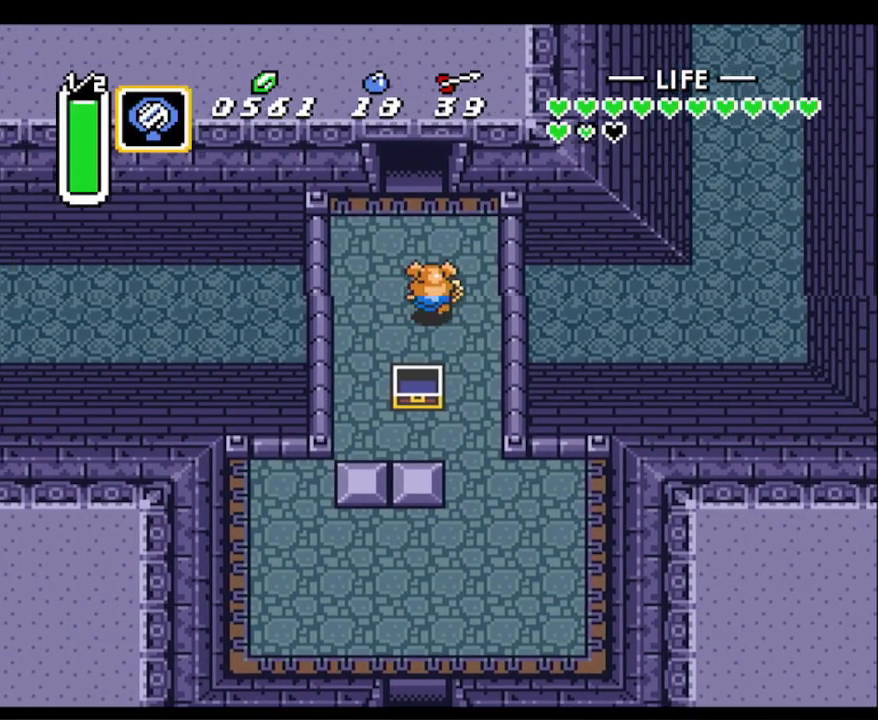
{"buttons": ["A"], "events": [[17, "A", "down"], [33, "DPAD_LEFT", "up"], [133, "DPAD_UP", "up"]]}
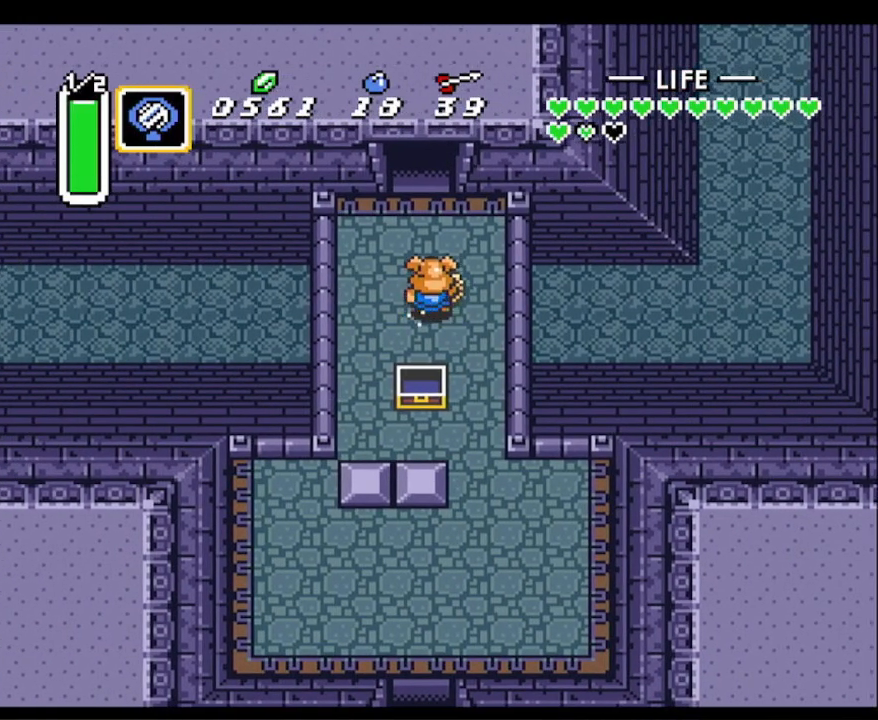
{"buttons": ["A"], "events": []}
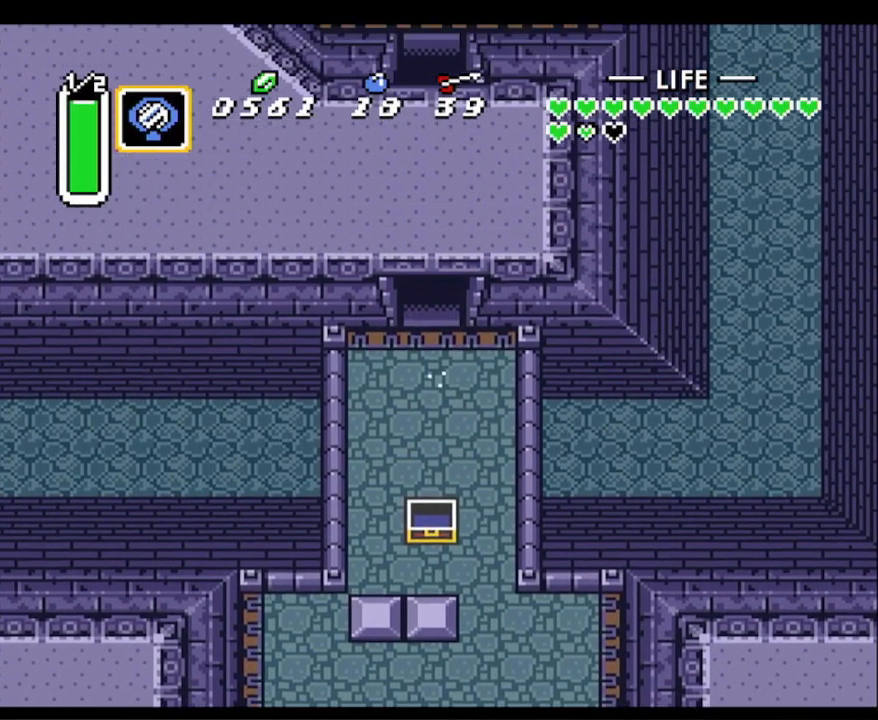
{"buttons": ["DPAD_UP", "DPAD_RIGHT"], "events": [[183, "A", "up"], [233, "DPAD_UP", "down"], [283, "DPAD_RIGHT", "down"]]}
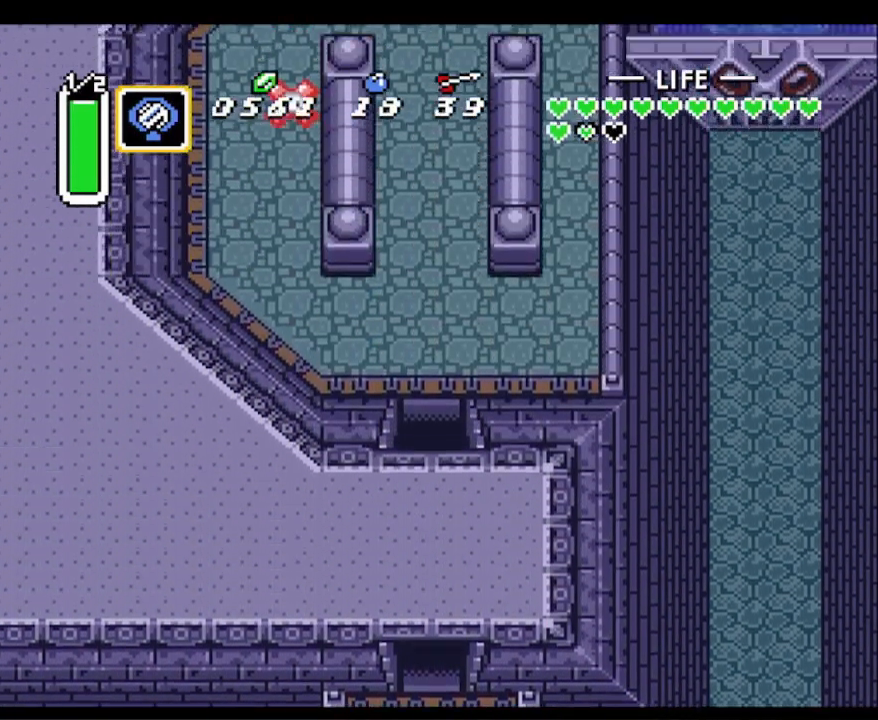
{"buttons": ["DPAD_UP", "DPAD_RIGHT"], "events": []}
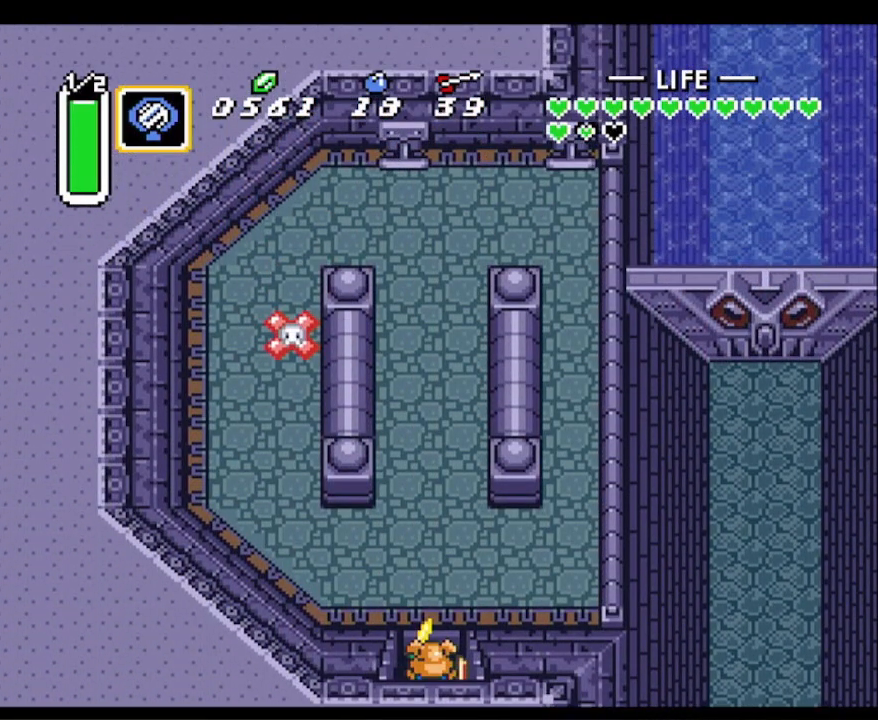
{"buttons": ["DPAD_RIGHT"], "events": [[317, "DPAD_UP", "up"]]}
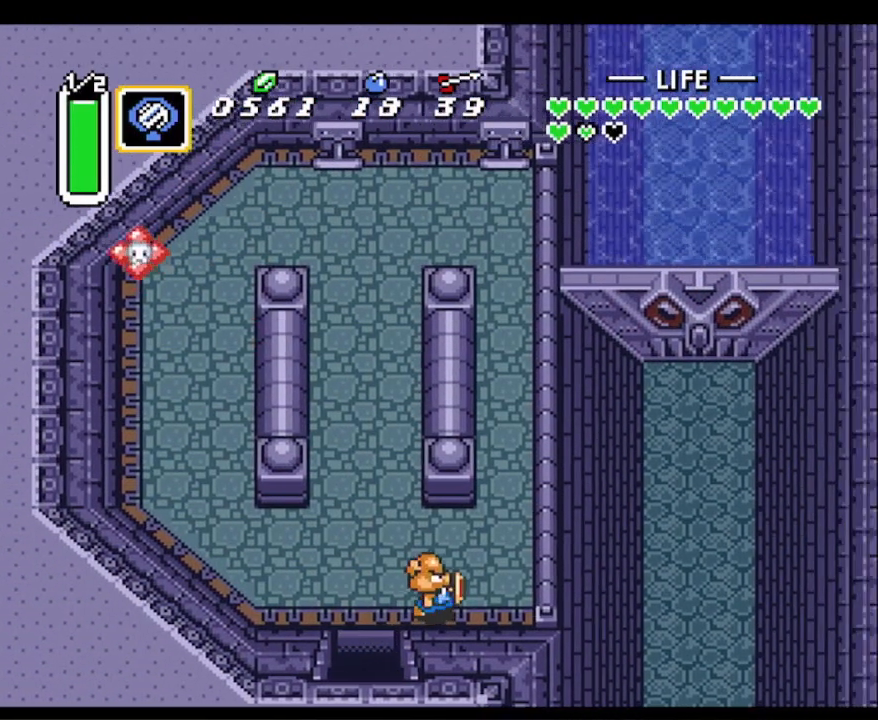
{"buttons": ["A"], "events": [[183, "DPAD_UP", "down"], [217, "DPAD_RIGHT", "up"], [250, "A", "down"], [300, "DPAD_UP", "up"]]}
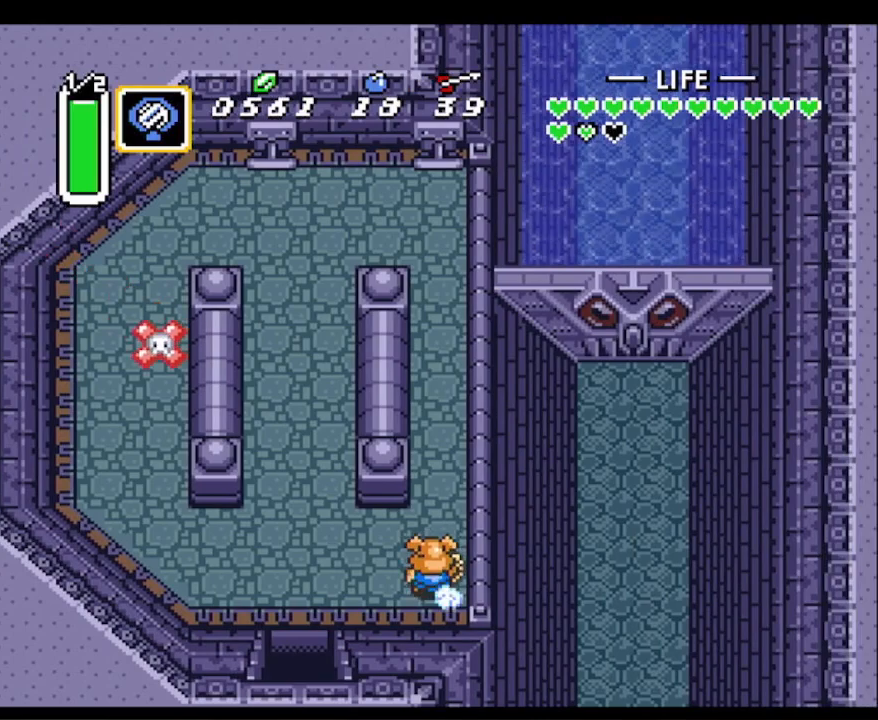
{"buttons": ["A"], "events": []}
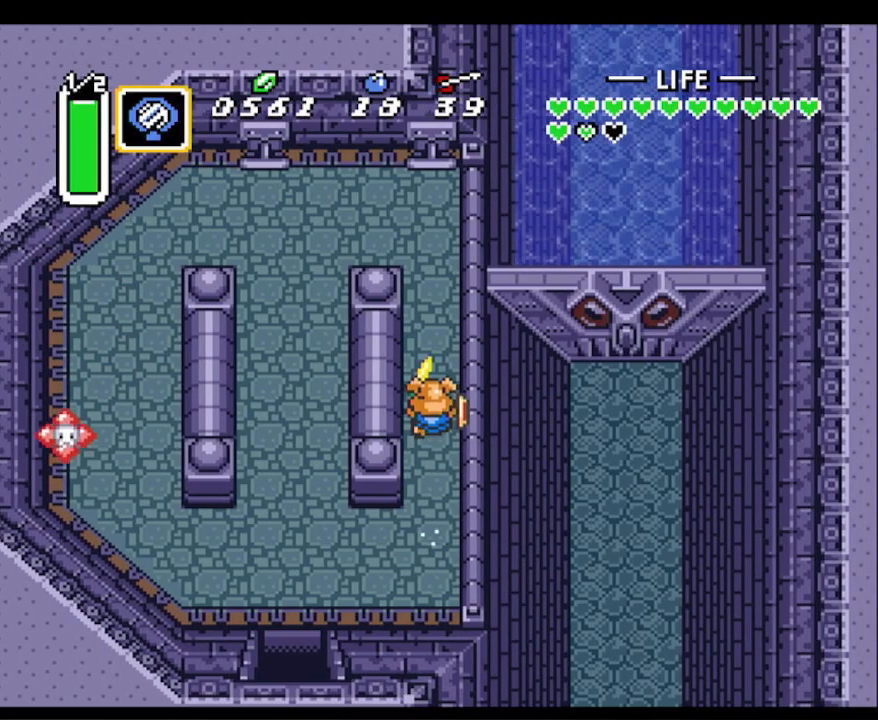
{"buttons": ["A", "DPAD_UP"], "events": [[200, "DPAD_UP", "down"], [250, "A", "up"], [450, "A", "down"]]}
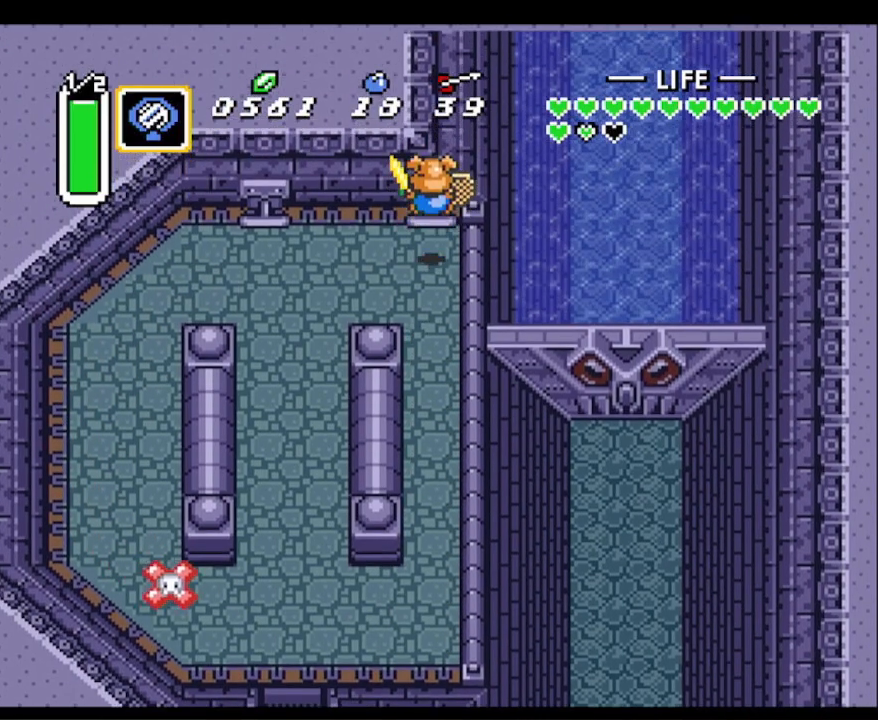
{"buttons": ["A"], "events": [[117, "A", "up"], [417, "DPAD_UP", "up"], [450, "A", "down"]]}
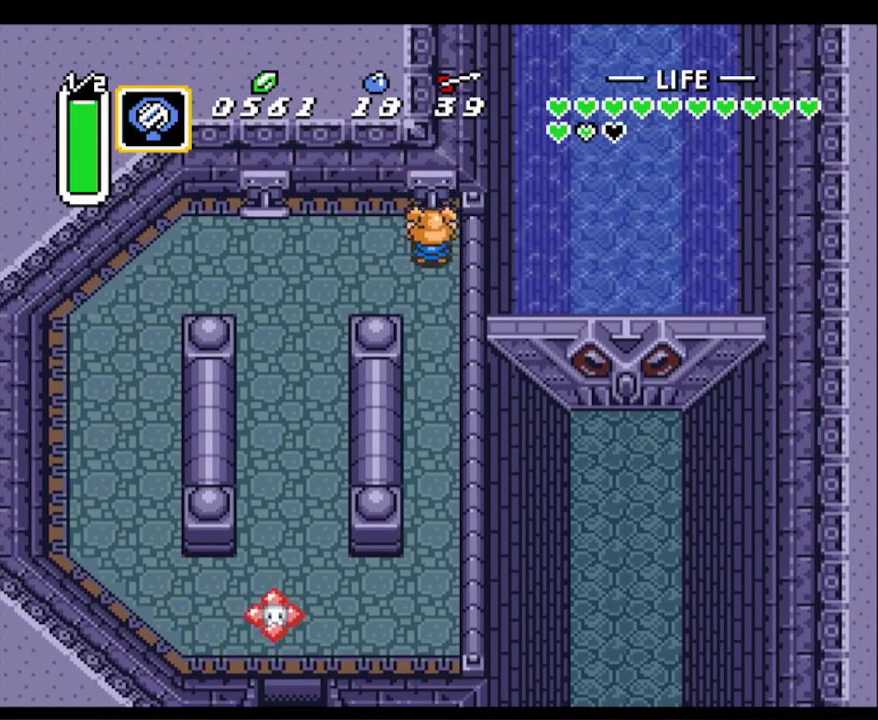
{"buttons": ["A", "DPAD_DOWN"], "events": [[100, "DPAD_DOWN", "down"]]}
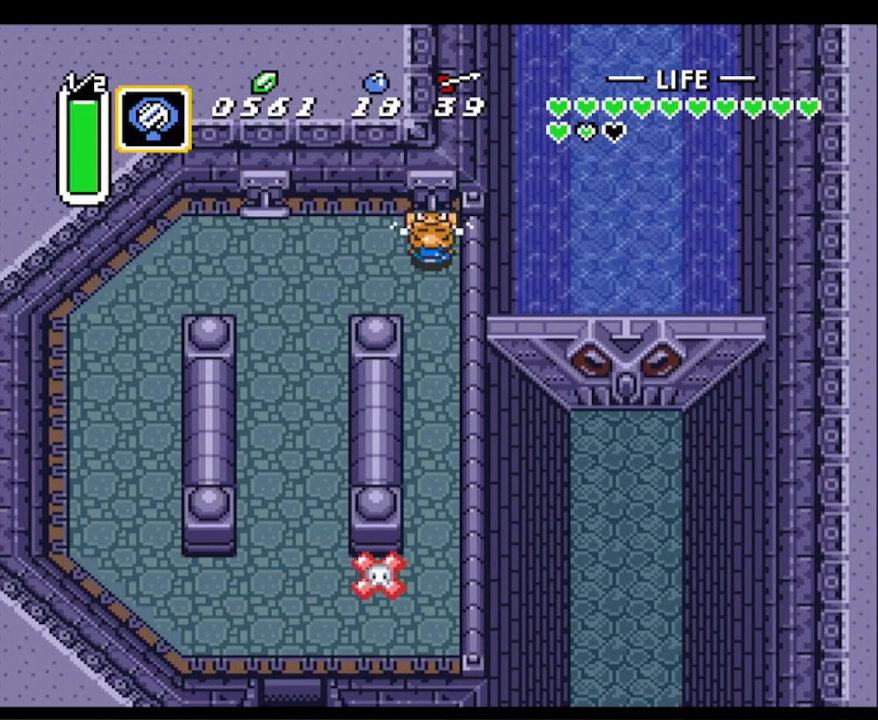
{"buttons": ["DPAD_DOWN"], "events": [[217, "A", "up"]]}
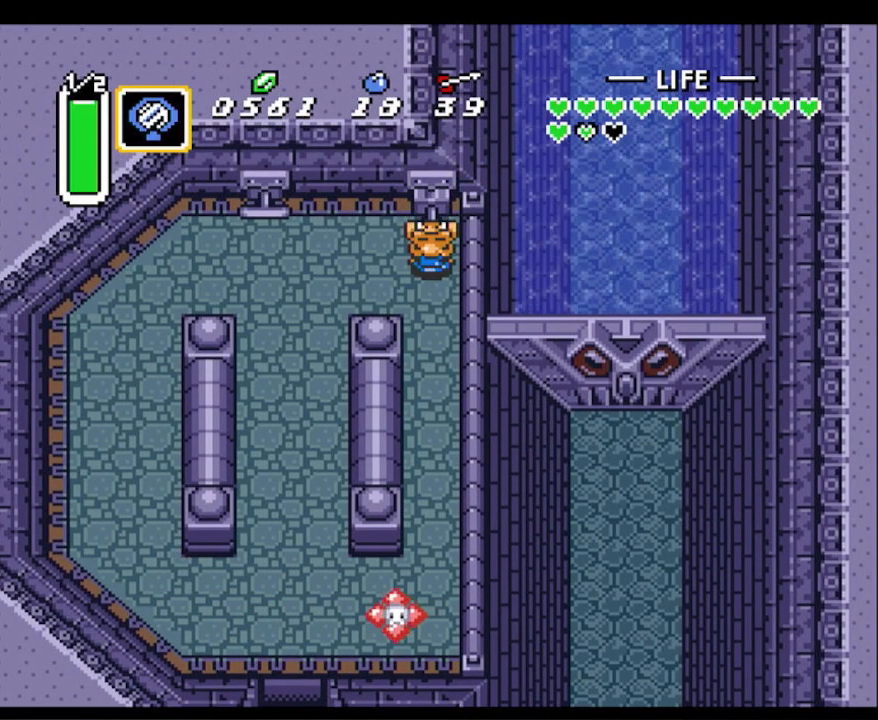
{"buttons": ["DPAD_DOWN"], "events": []}
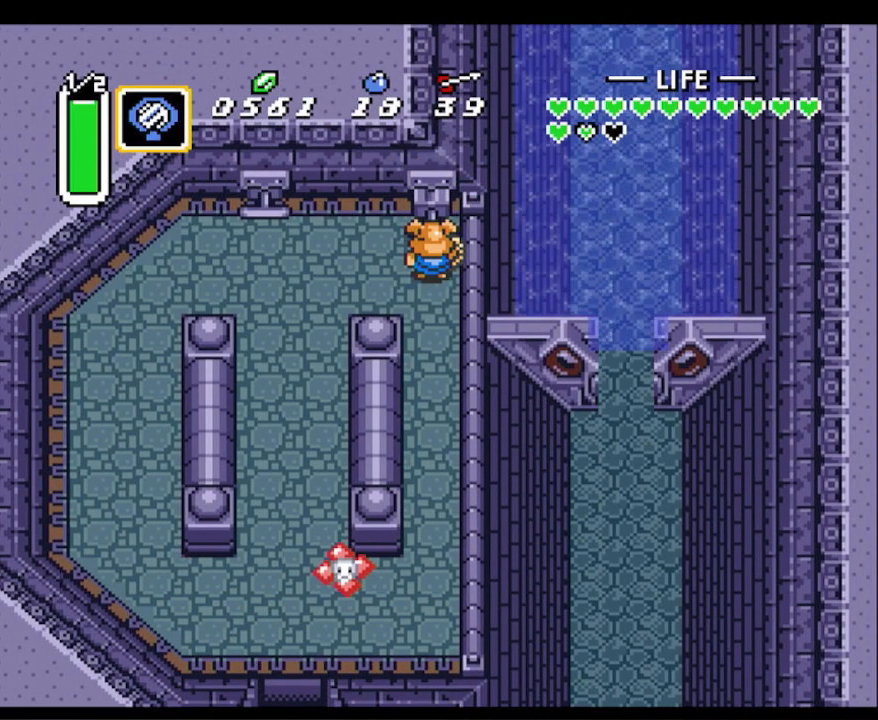
{"buttons": ["DPAD_DOWN"], "events": []}
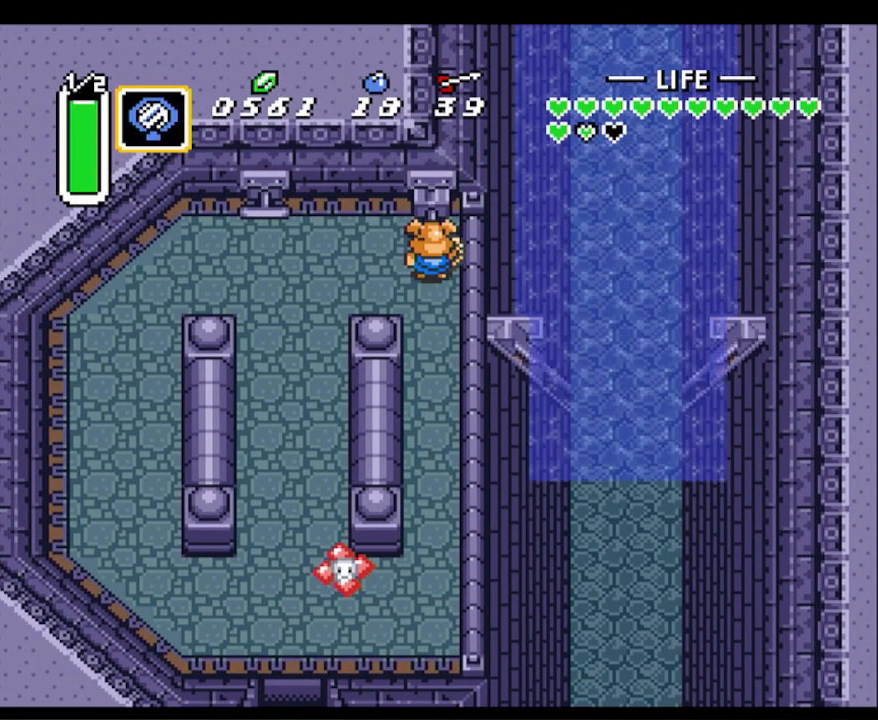
{"buttons": ["DPAD_DOWN"], "events": []}
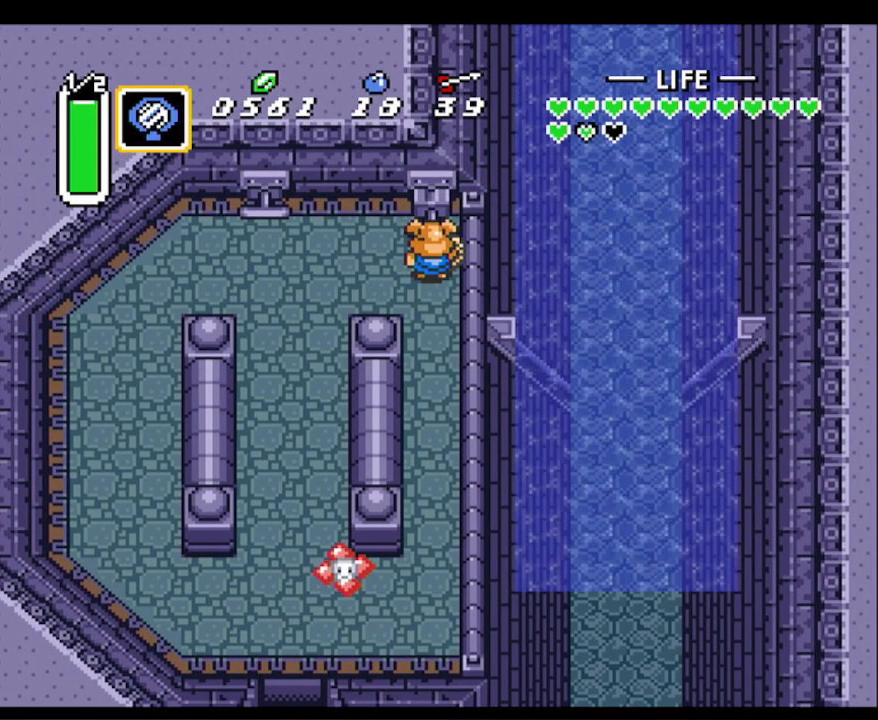
{"buttons": ["DPAD_DOWN"], "events": []}
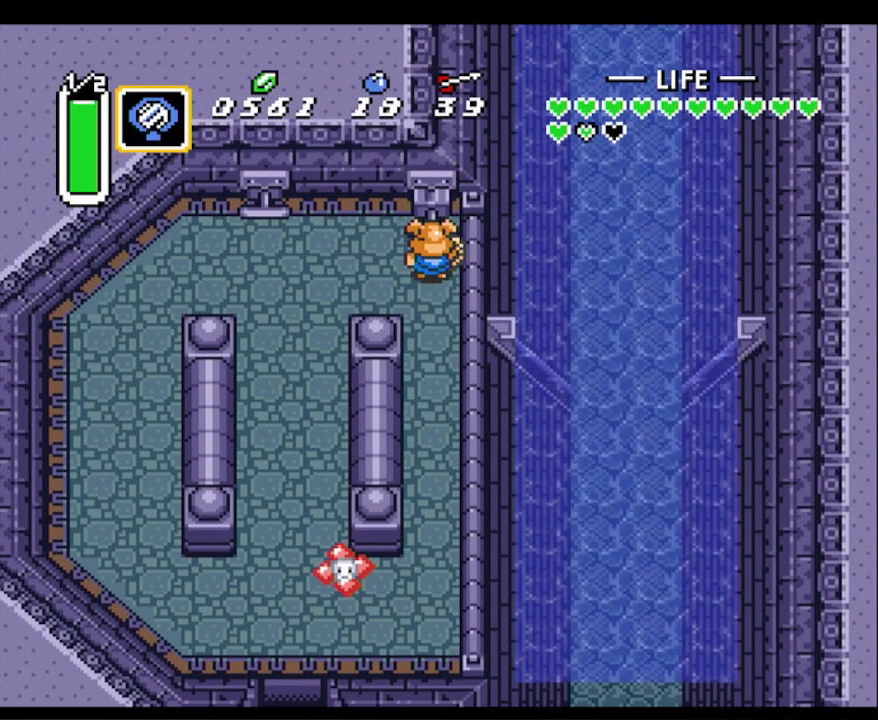
{"buttons": ["A", "DPAD_DOWN"], "events": [[400, "A", "down"]]}
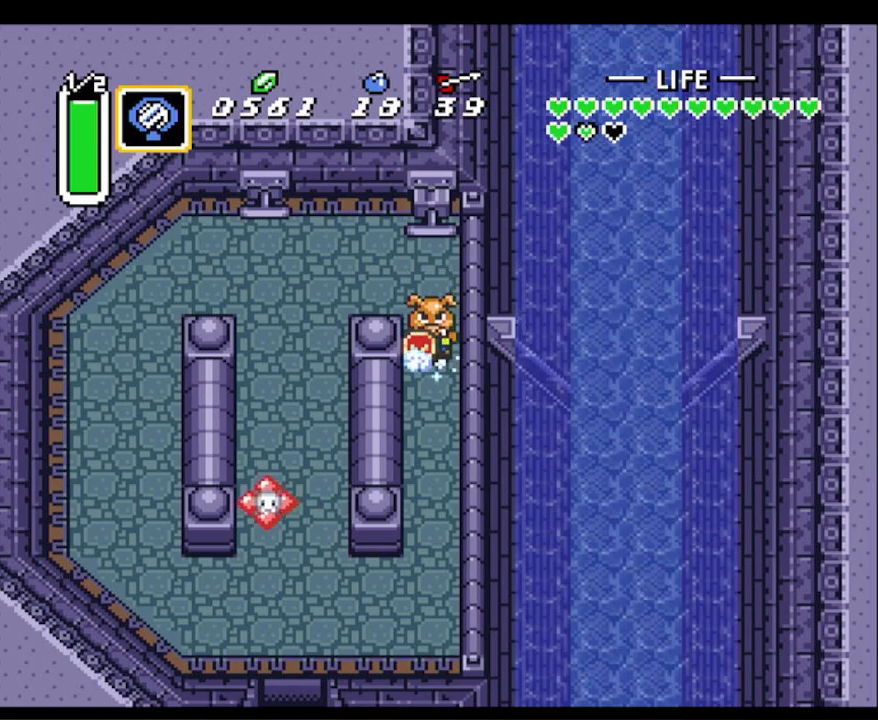
{"buttons": ["A"], "events": [[67, "DPAD_DOWN", "up"]]}
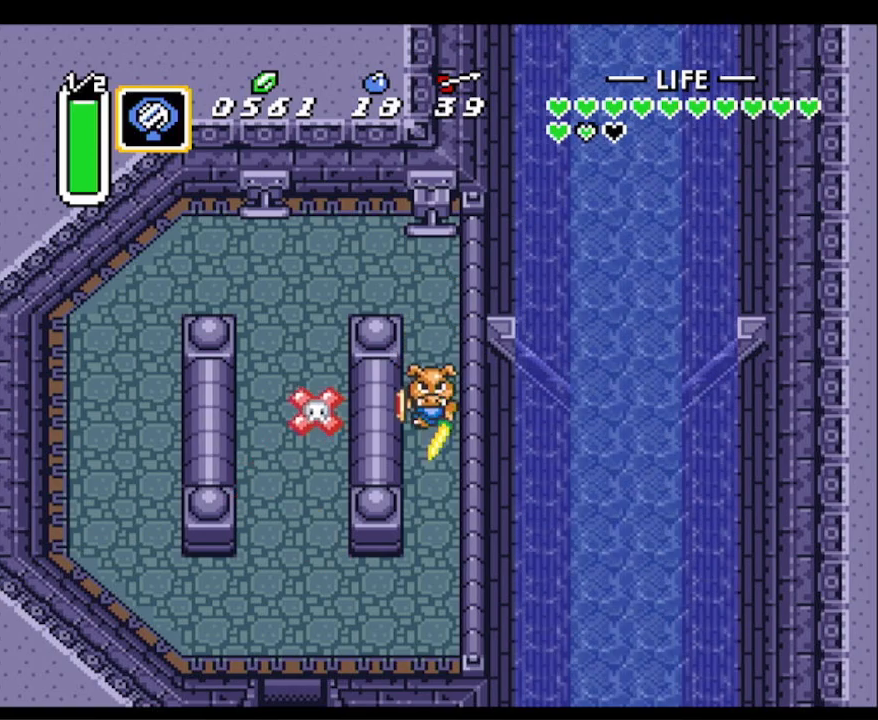
{"buttons": ["DPAD_LEFT"], "events": [[267, "DPAD_LEFT", "down"], [317, "A", "up"]]}
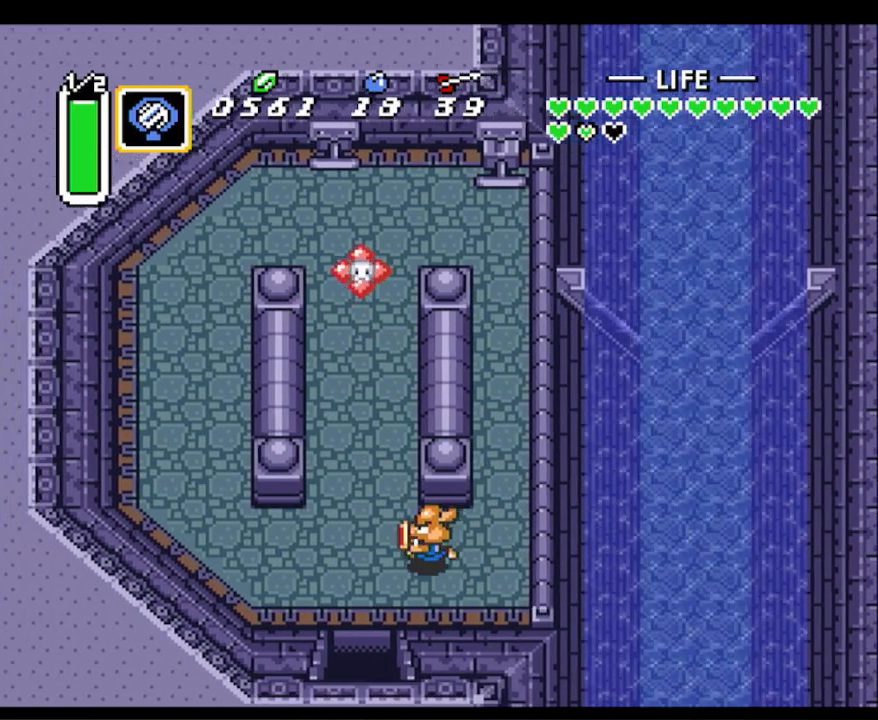
{"buttons": ["DPAD_DOWN"], "events": [[150, "DPAD_DOWN", "down"], [233, "DPAD_LEFT", "up"]]}
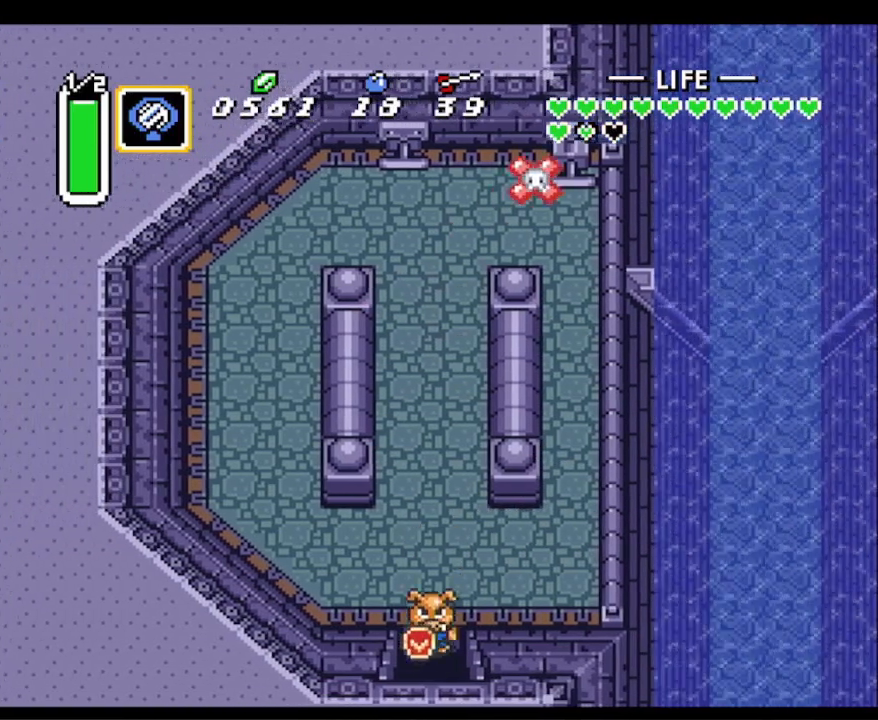
{"buttons": ["DPAD_DOWN"], "events": []}
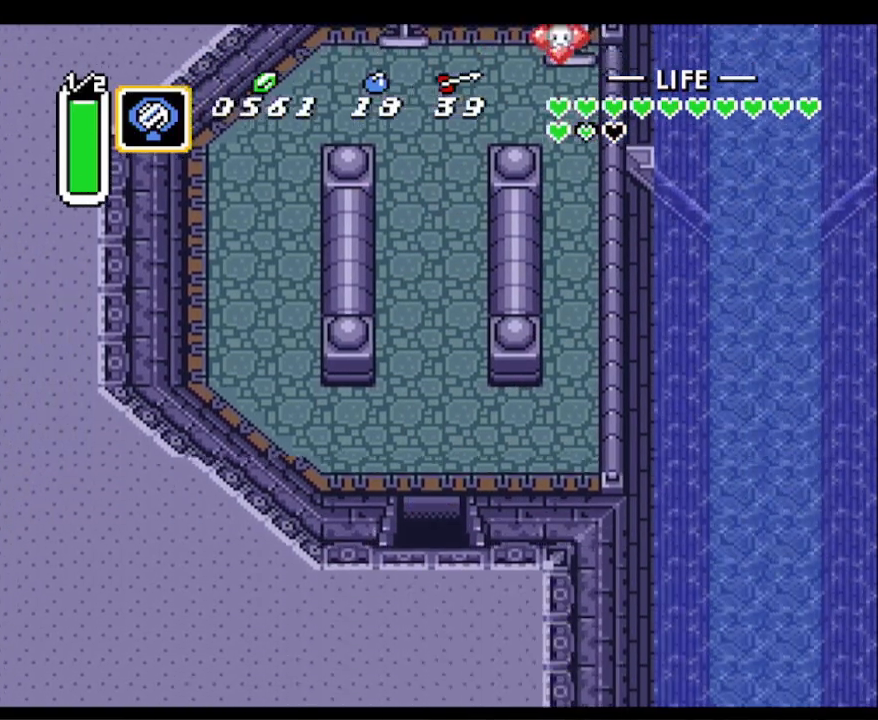
{"buttons": ["DPAD_DOWN"], "events": []}
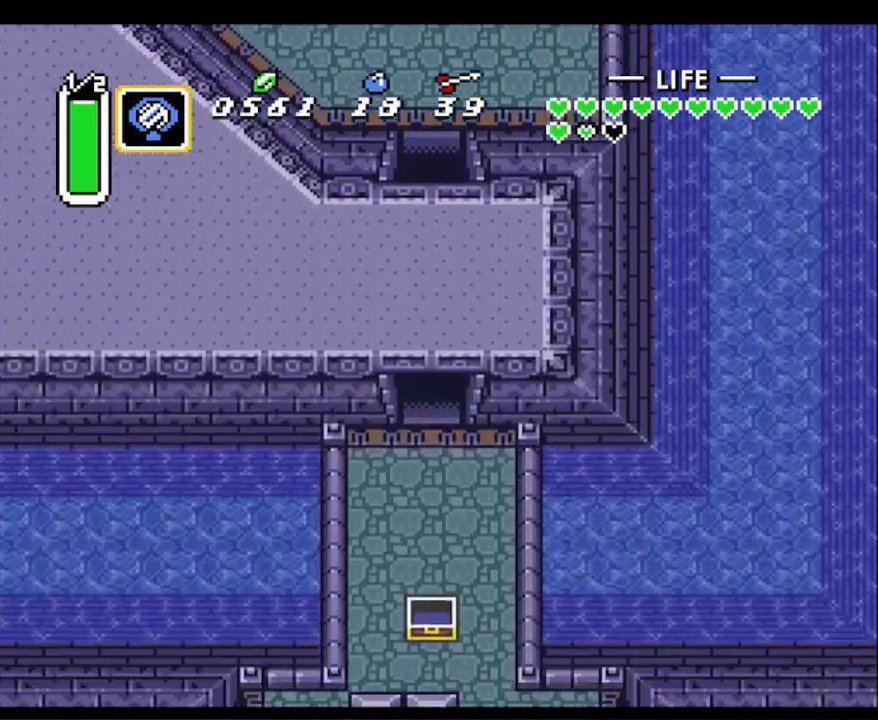
{"buttons": ["DPAD_DOWN", "DPAD_RIGHT"], "events": [[317, "DPAD_RIGHT", "down"]]}
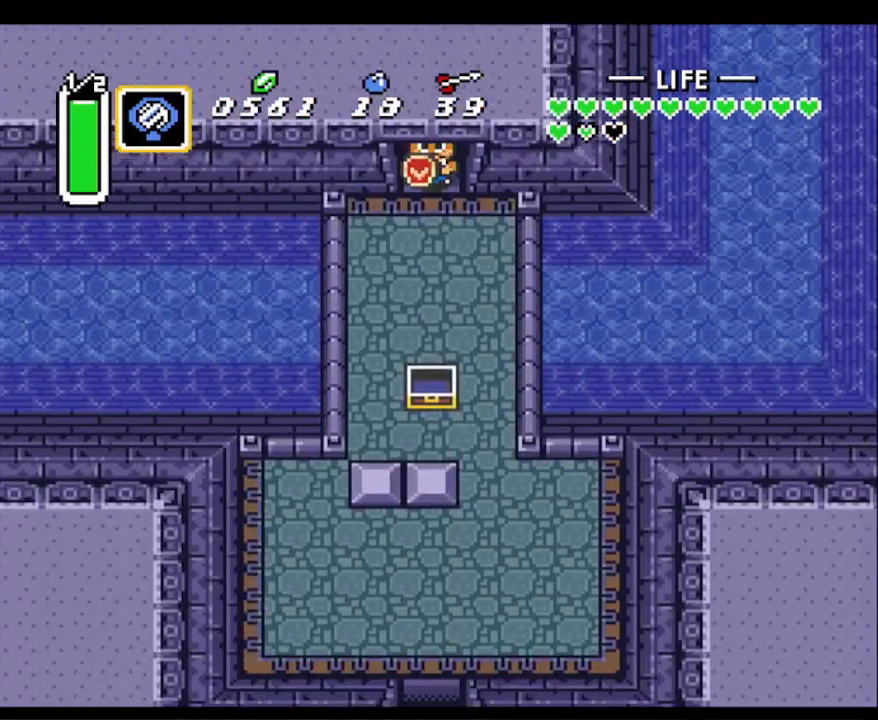
{"buttons": ["A"], "events": [[450, "A", "down"], [467, "DPAD_RIGHT", "up"], [500, "DPAD_DOWN", "up"]]}
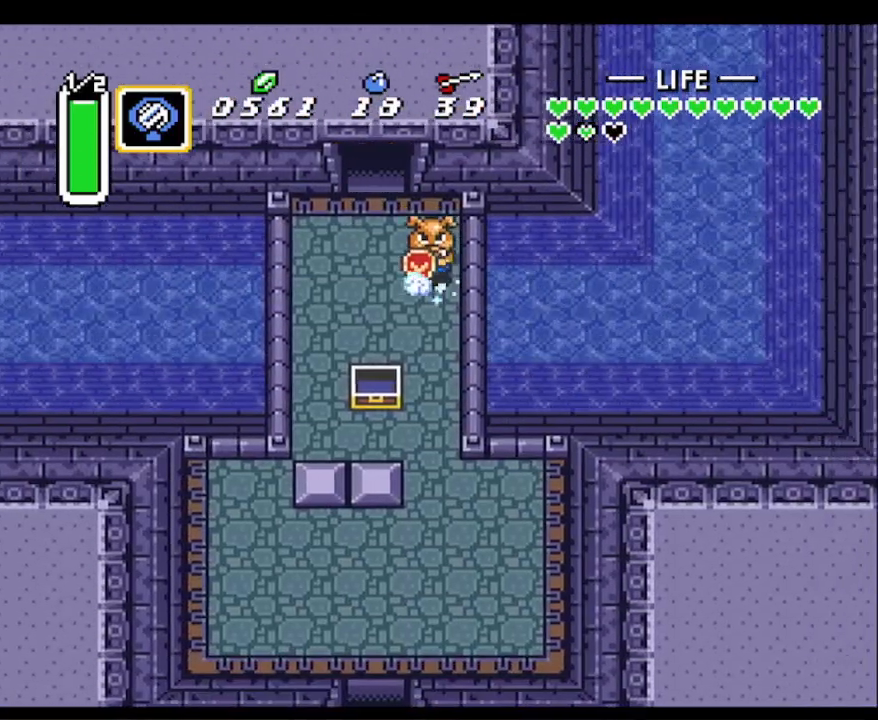
{"buttons": ["A"], "events": []}
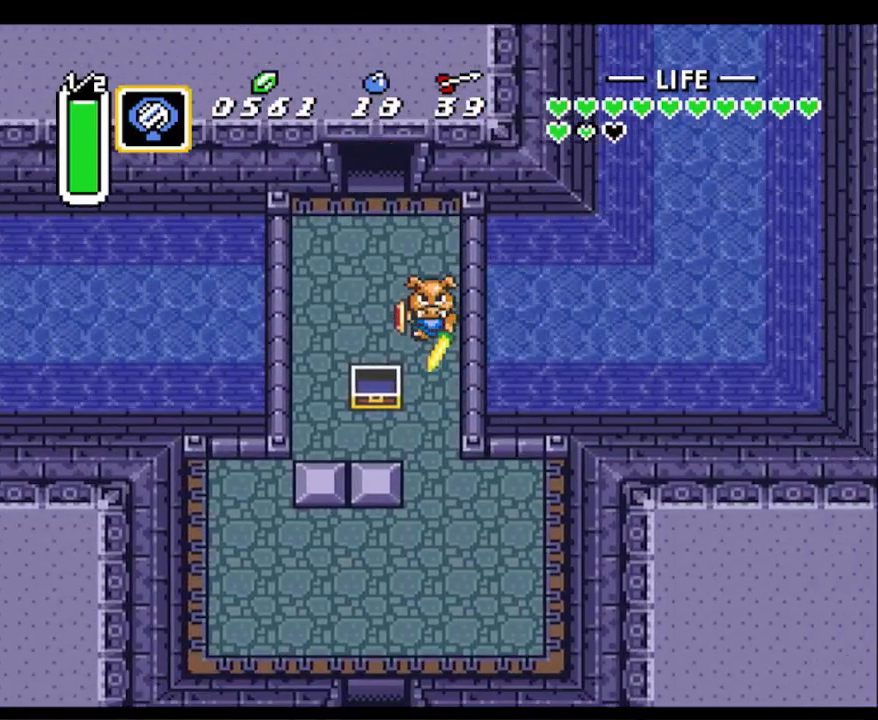
{"buttons": ["DPAD_DOWN", "DPAD_LEFT"], "events": [[383, "DPAD_DOWN", "down"], [400, "DPAD_LEFT", "down"], [450, "A", "up"]]}
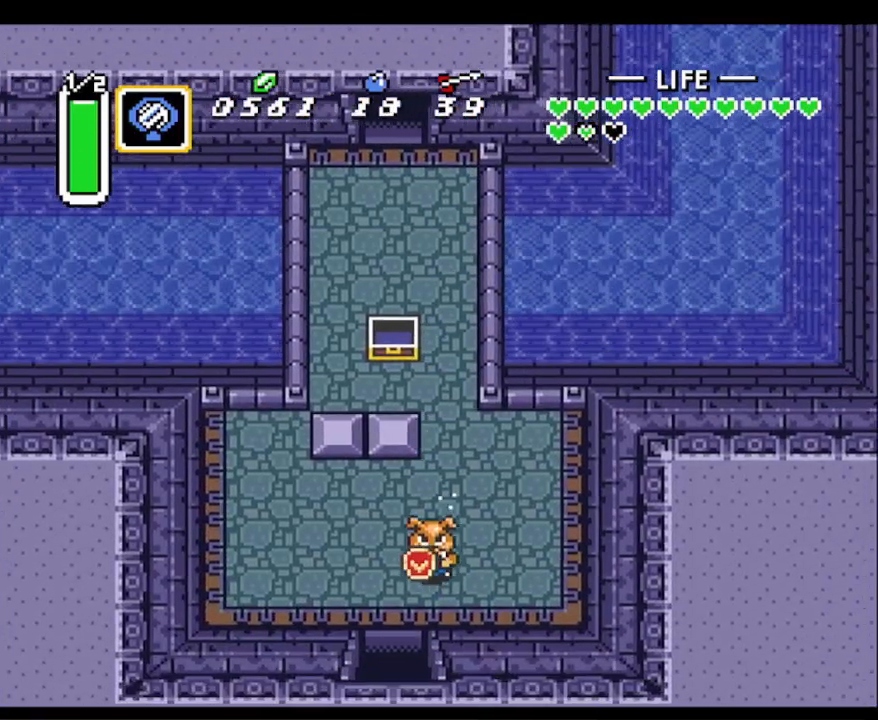
{"buttons": ["DPAD_DOWN"], "events": [[117, "DPAD_LEFT", "up"]]}
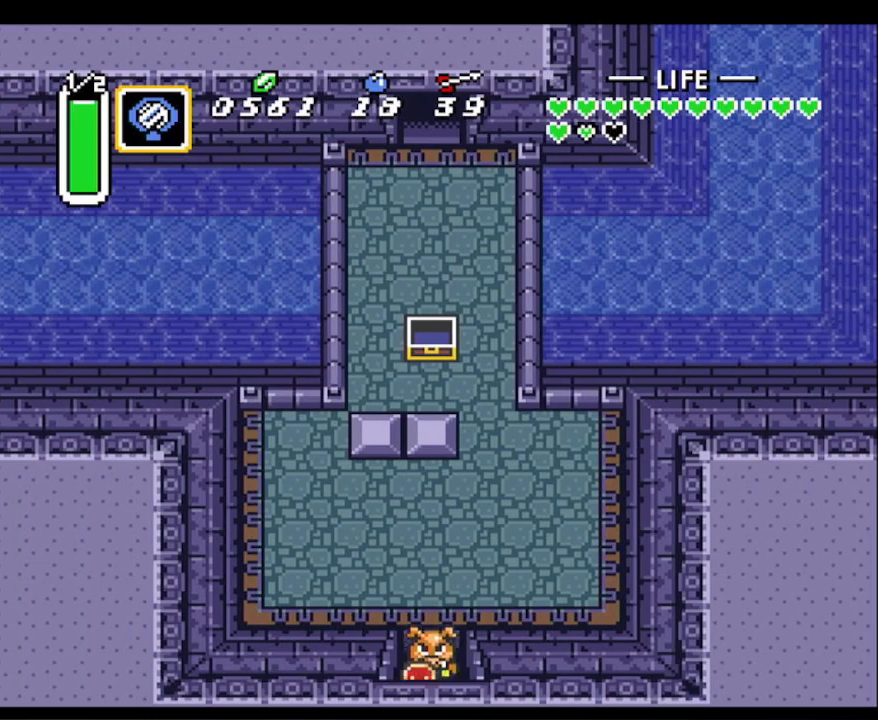
{"buttons": ["DPAD_DOWN"], "events": []}
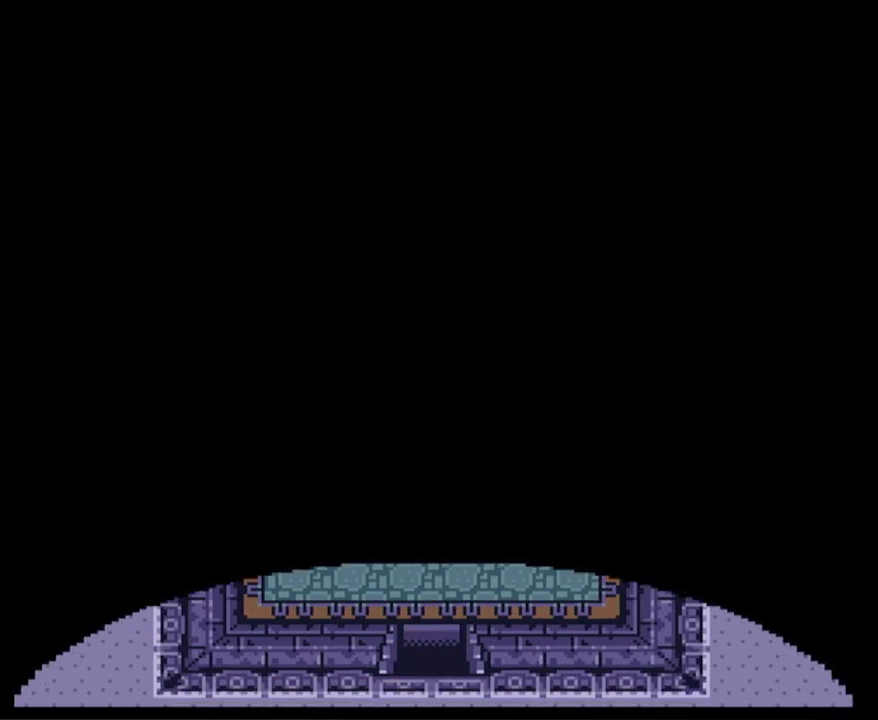
{"buttons": ["DPAD_DOWN"], "events": []}